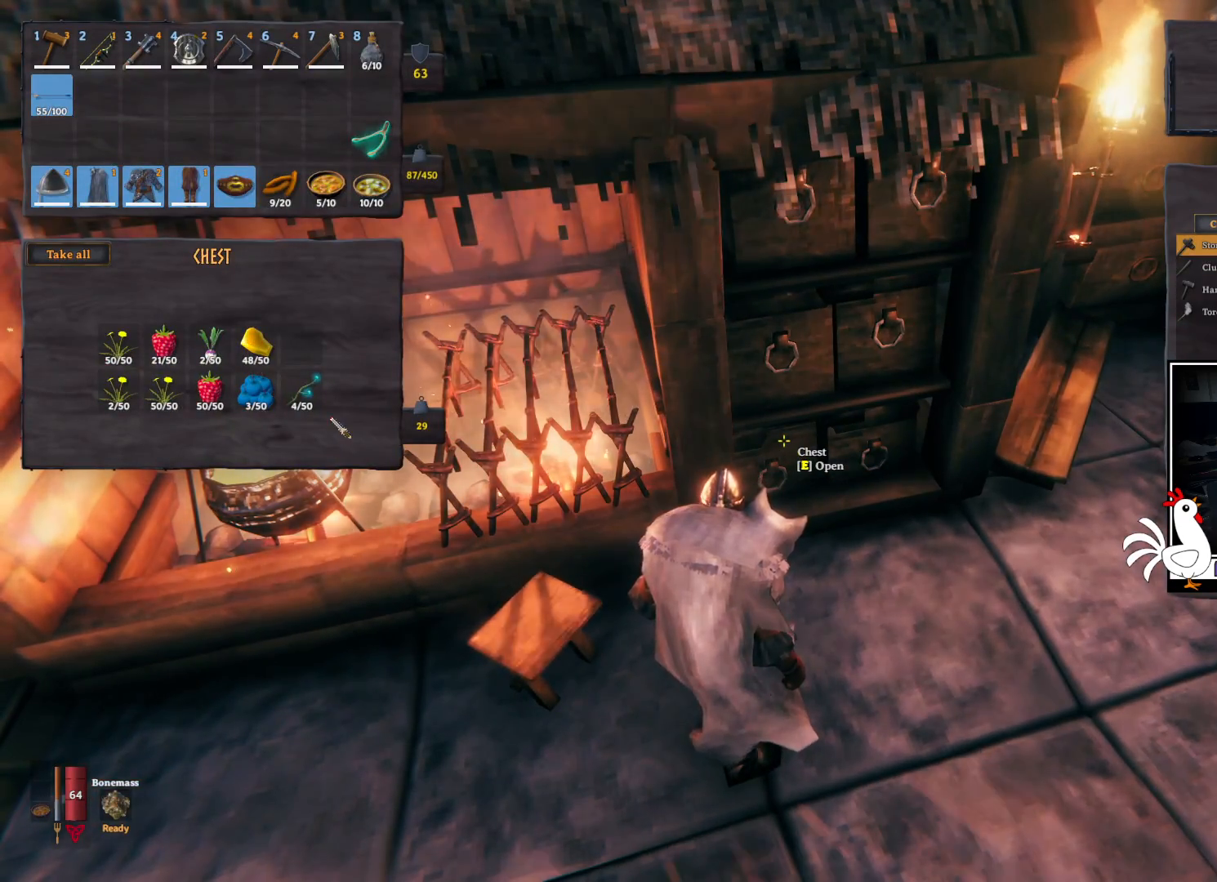
Gameplay with keyboard and mouse; each line is a JSON object with the keys and mouse buttons held at the frame after it. "events" lists presses ("down") and releases ("up") of "a", "ctrl", "d", "e", "q", "s", "shift", "space", "w", "mouse_left", "mouse_wheel", "mouse_right", "mouse_mb4" and "mouse_mb5" between this image and that frame as [ms after this image, input, new state], when the widget could be followed in between. "mouse_left", "mouse_wheel", "mouse_right", "mouse_mb4", "mouse_mb5" = the "left", "wheel", "right", "mb4", "mb5" buttons of the "mouse" list. No other keys are recorded. "wheel" means that the mouse wheel is clicked or scrolled. Mouse movement is not recorded.
{"keys": [], "mouse": [], "events": []}
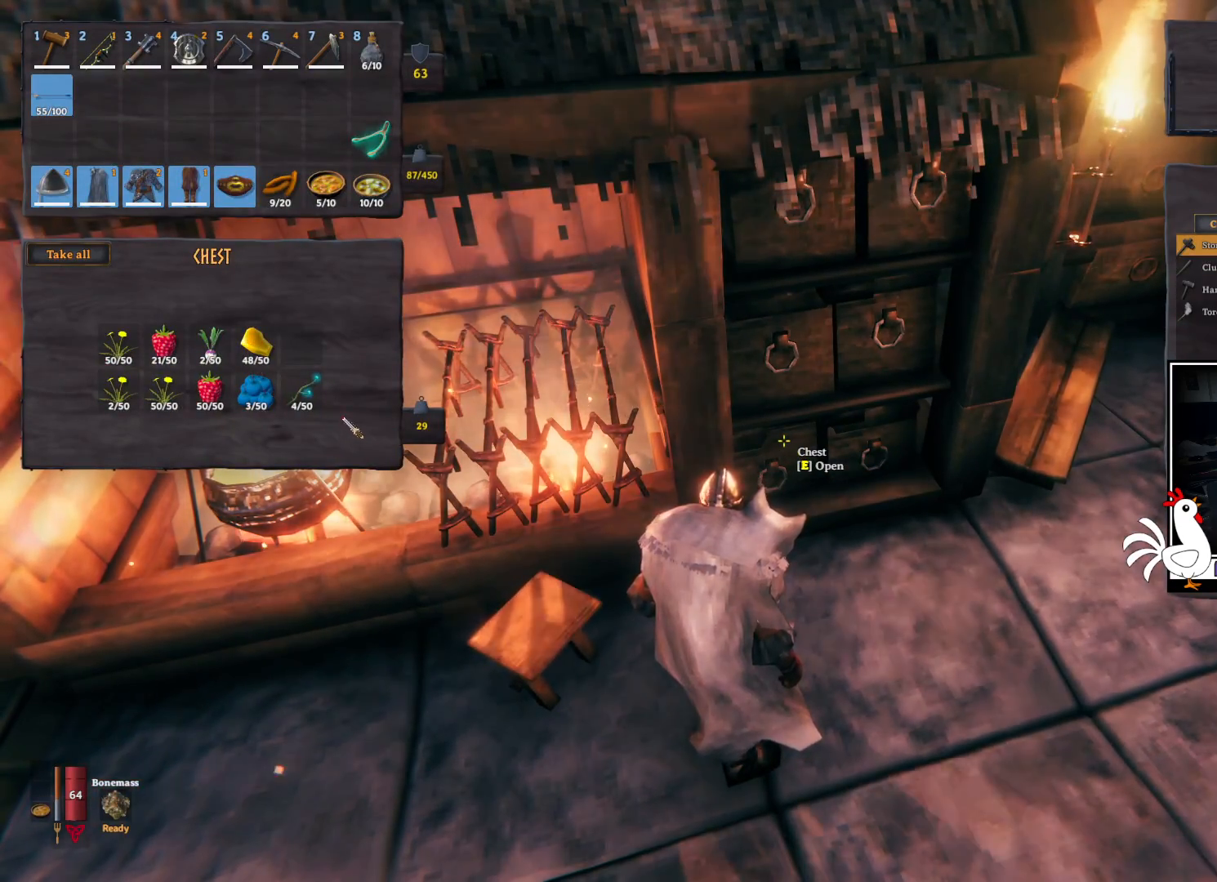
{"keys": [], "mouse": [], "events": []}
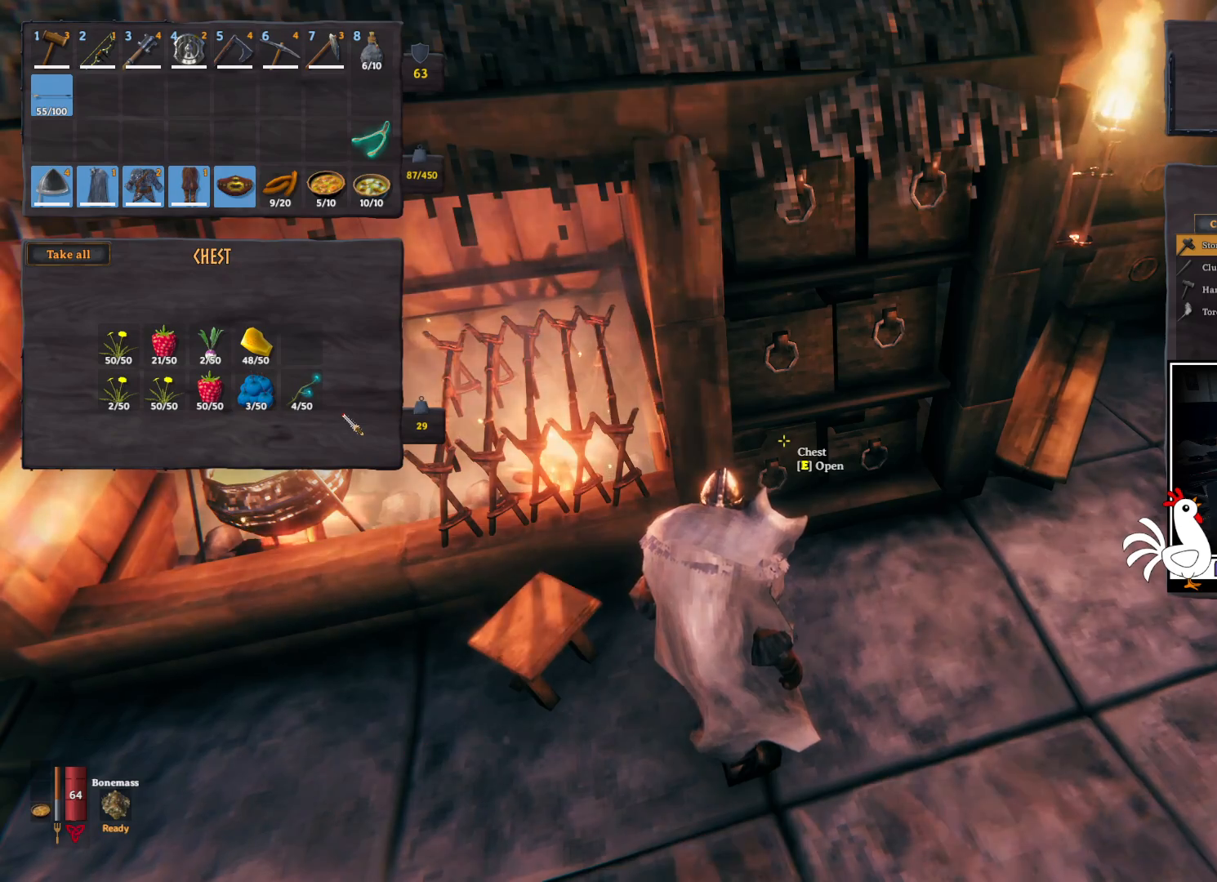
{"keys": [], "mouse": [], "events": []}
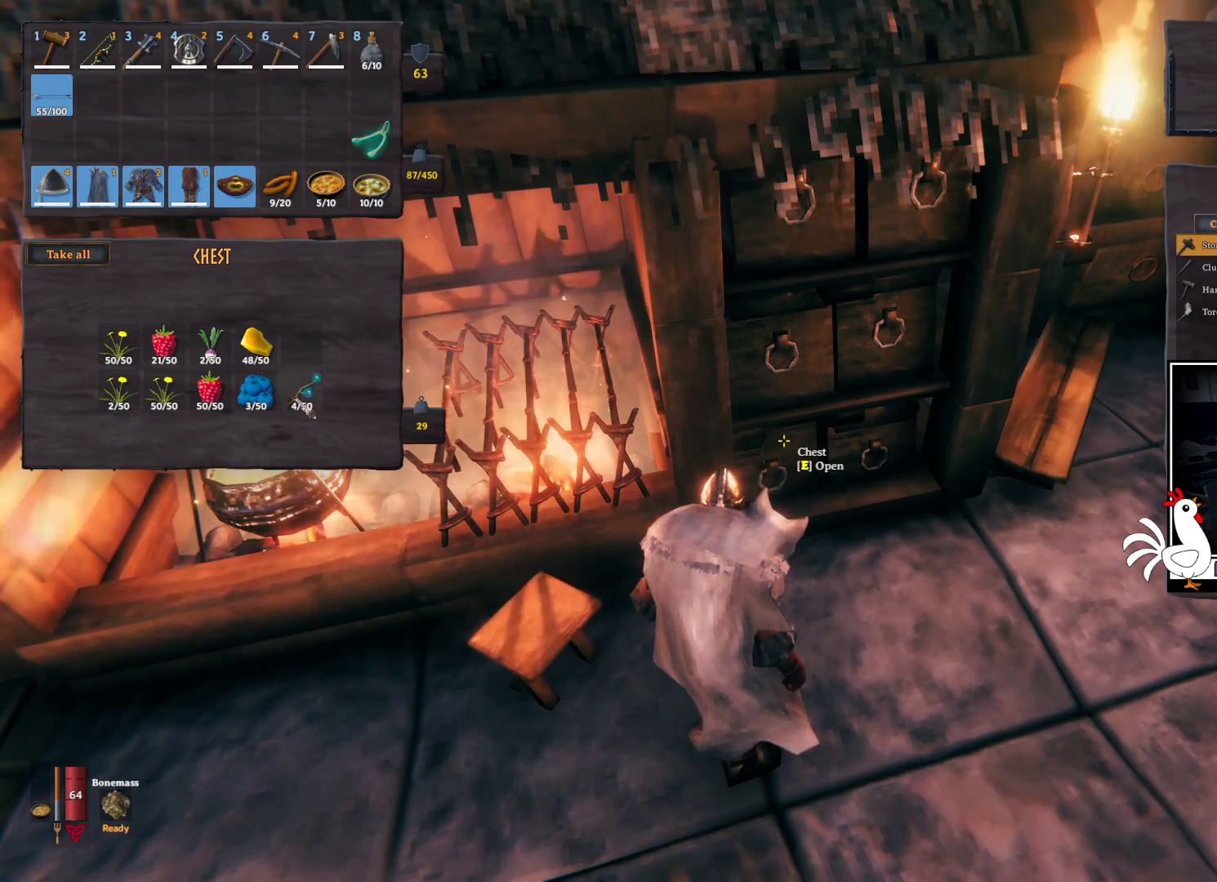
{"keys": [], "mouse": [], "events": [[83, "ctrl", "down"], [133, "mouse_left", "down"], [217, "mouse_left", "up"], [417, "ctrl", "up"]]}
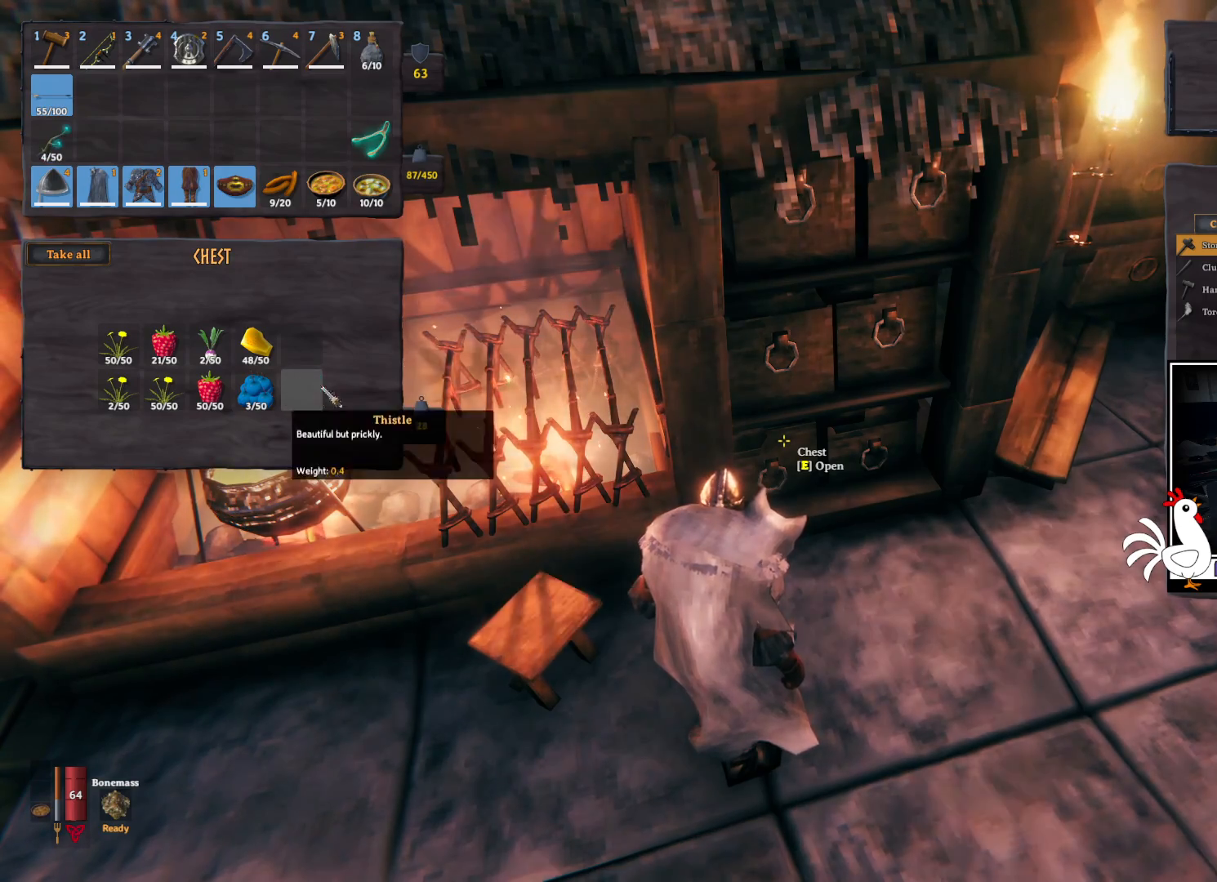
{"keys": [], "mouse": [], "events": []}
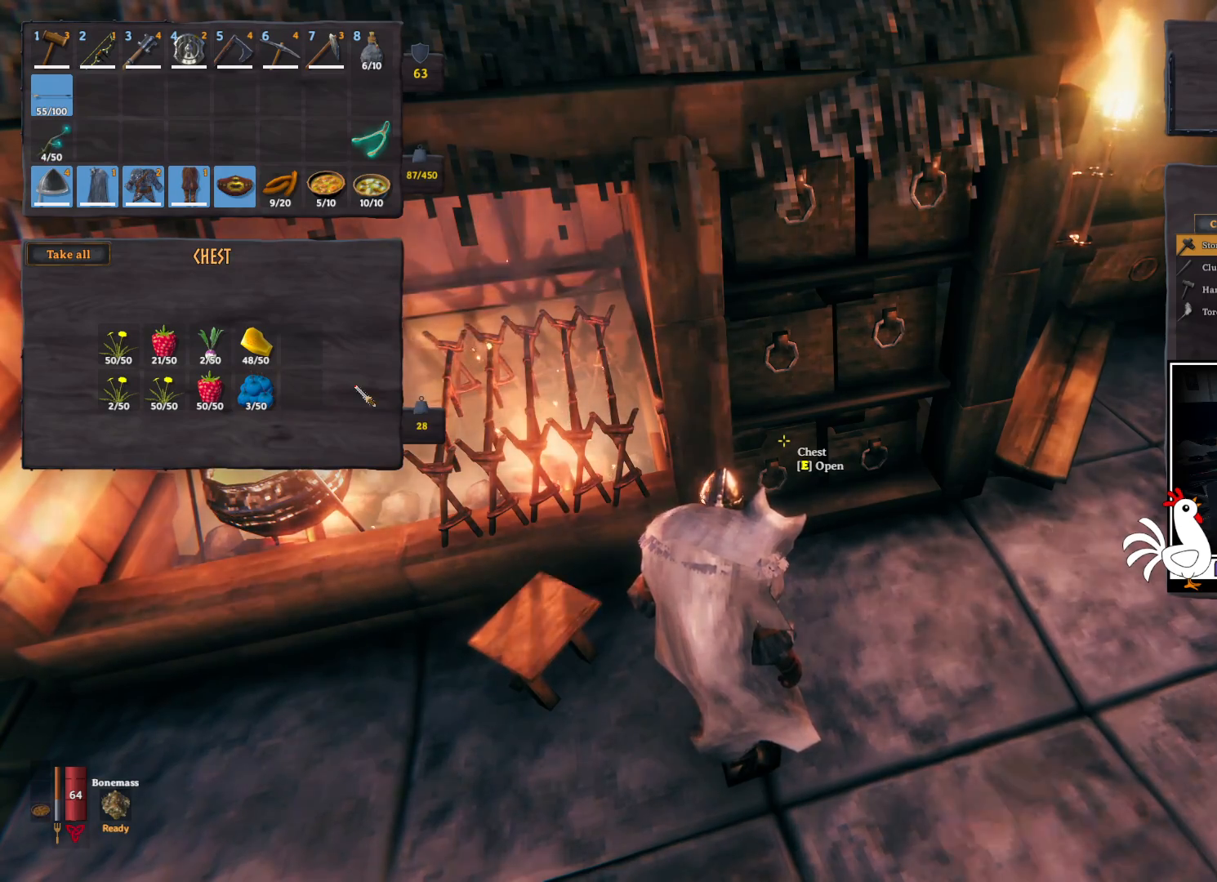
{"keys": [], "mouse": [], "events": []}
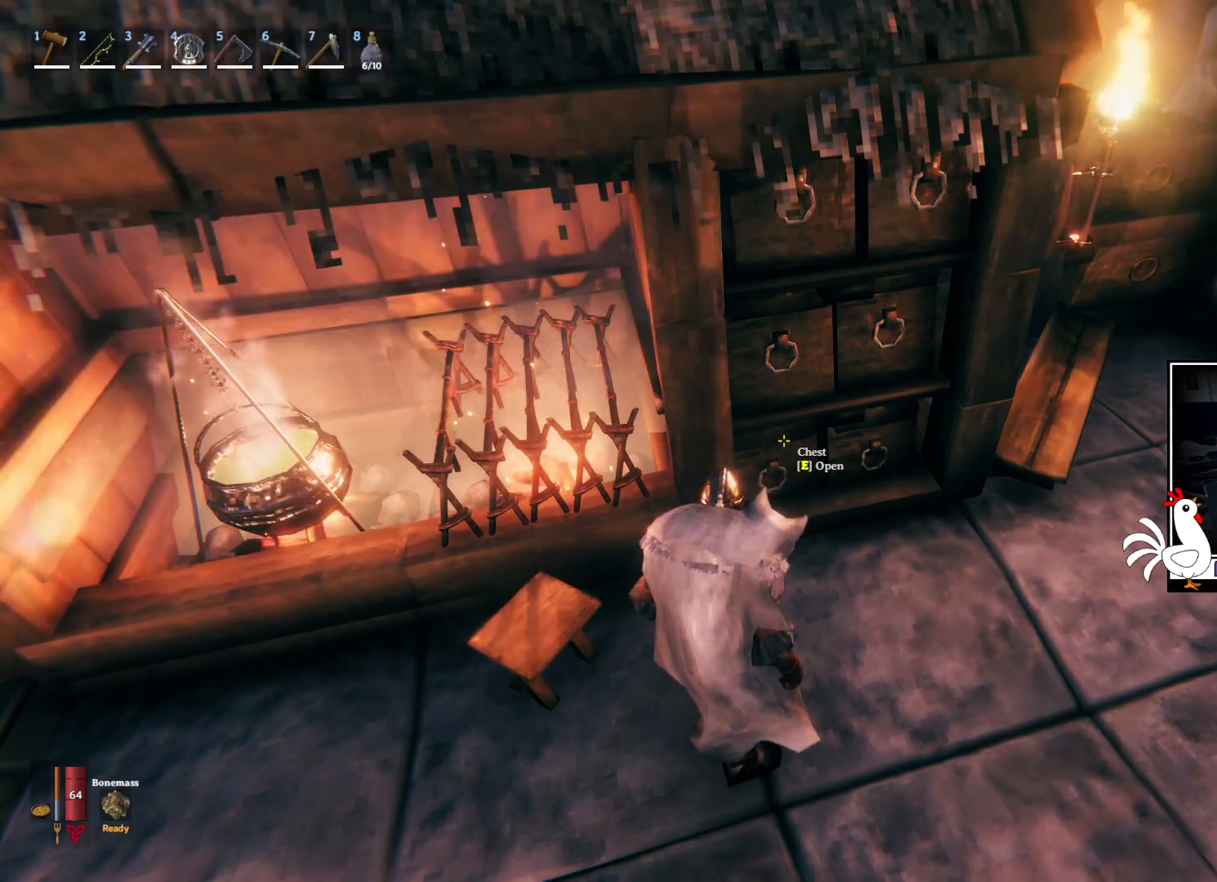
{"keys": ["e"], "mouse": [], "events": [[450, "e", "down"]]}
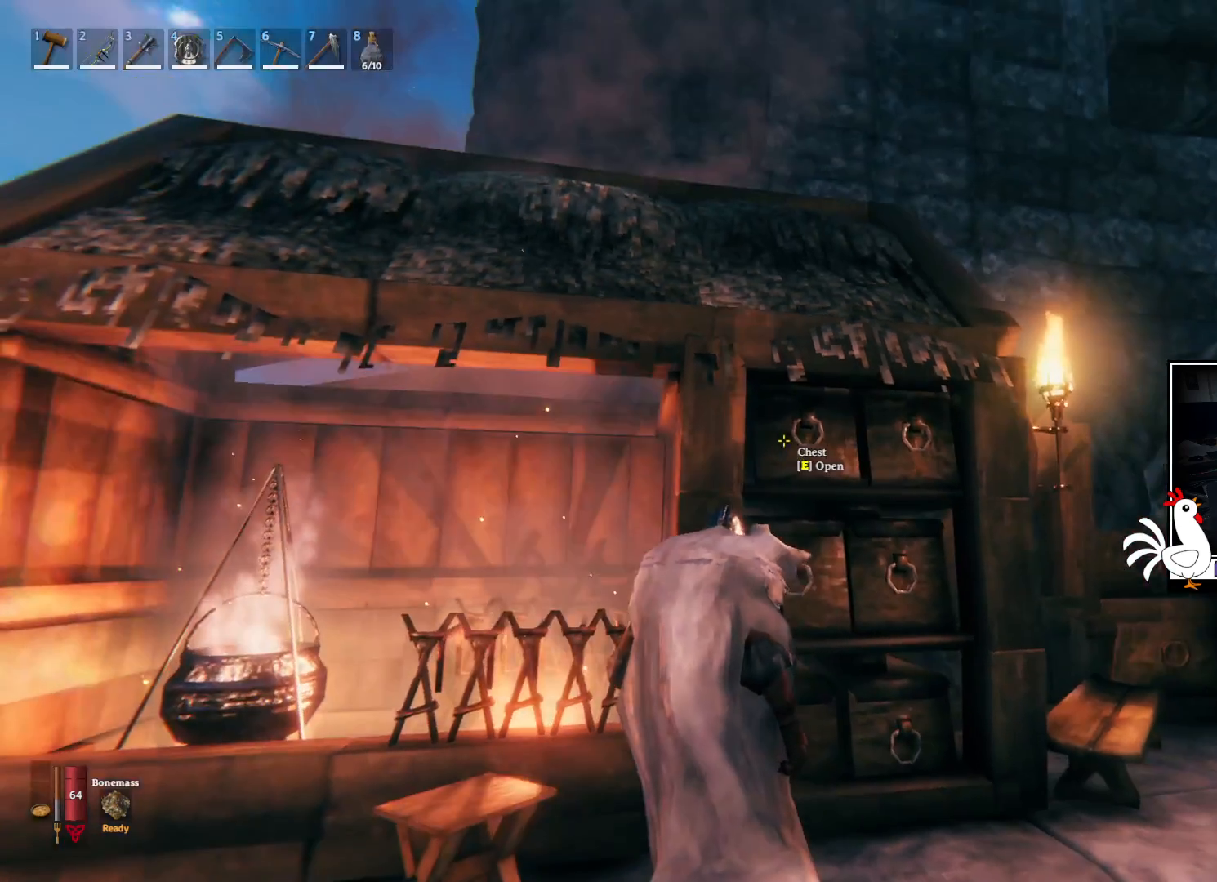
{"keys": [], "mouse": [], "events": [[50, "e", "up"]]}
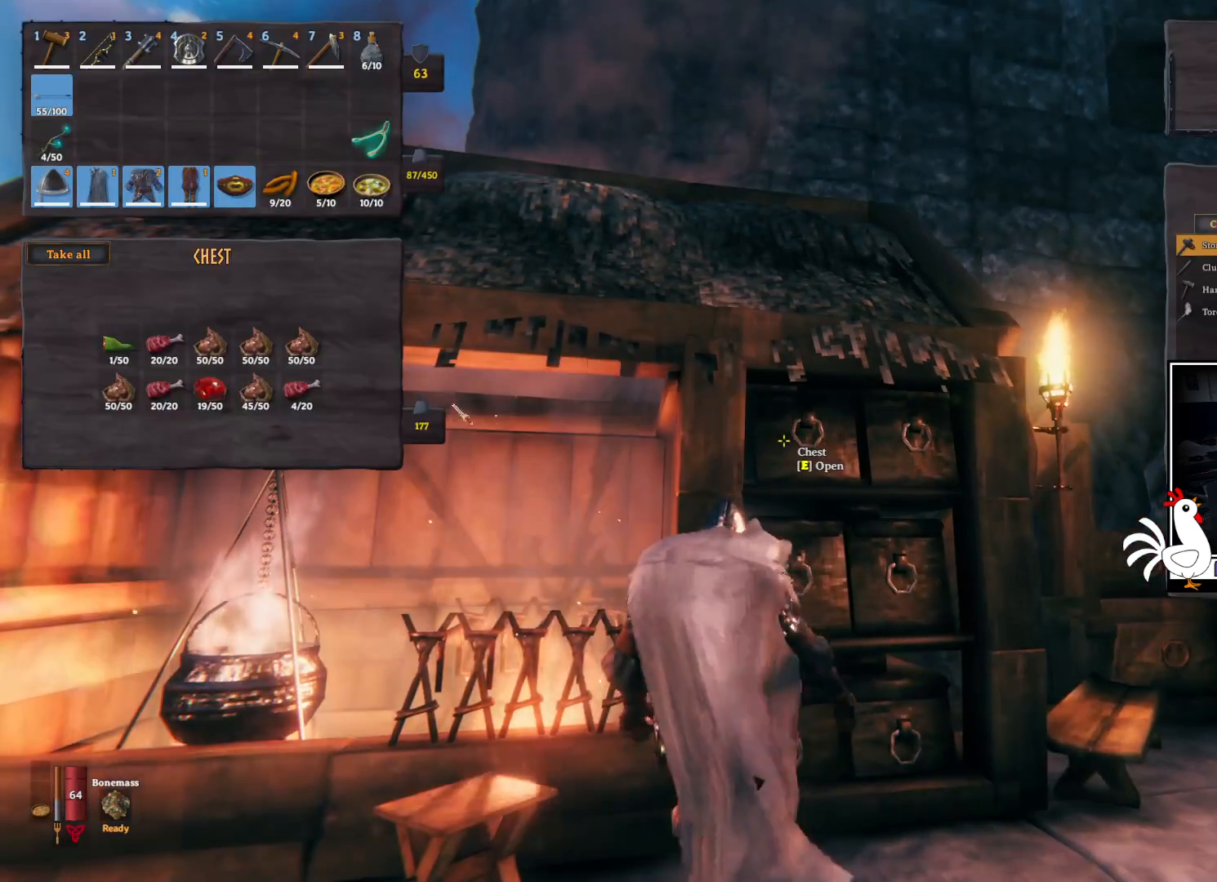
{"keys": [], "mouse": [], "events": []}
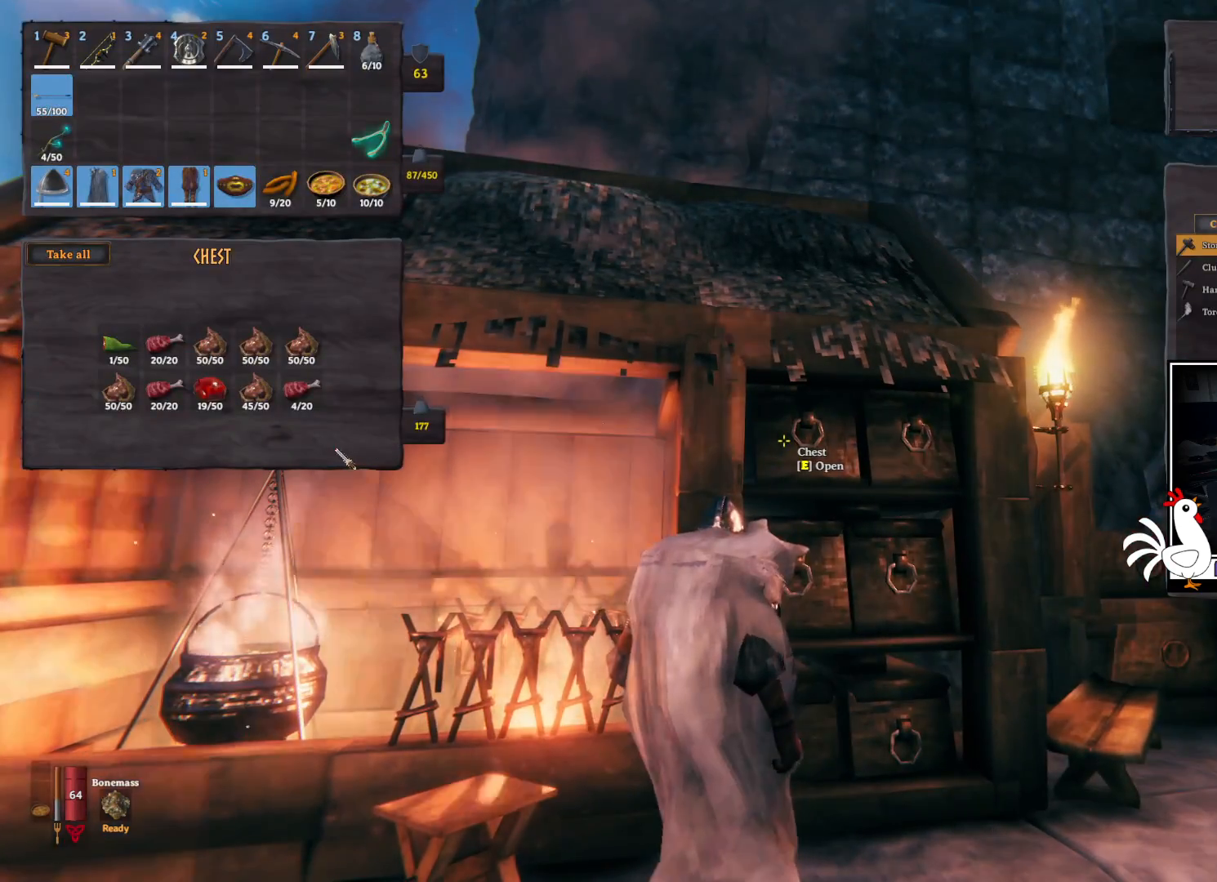
{"keys": ["ctrl"], "mouse": ["left"], "events": [[233, "ctrl", "down"], [467, "mouse_left", "down"]]}
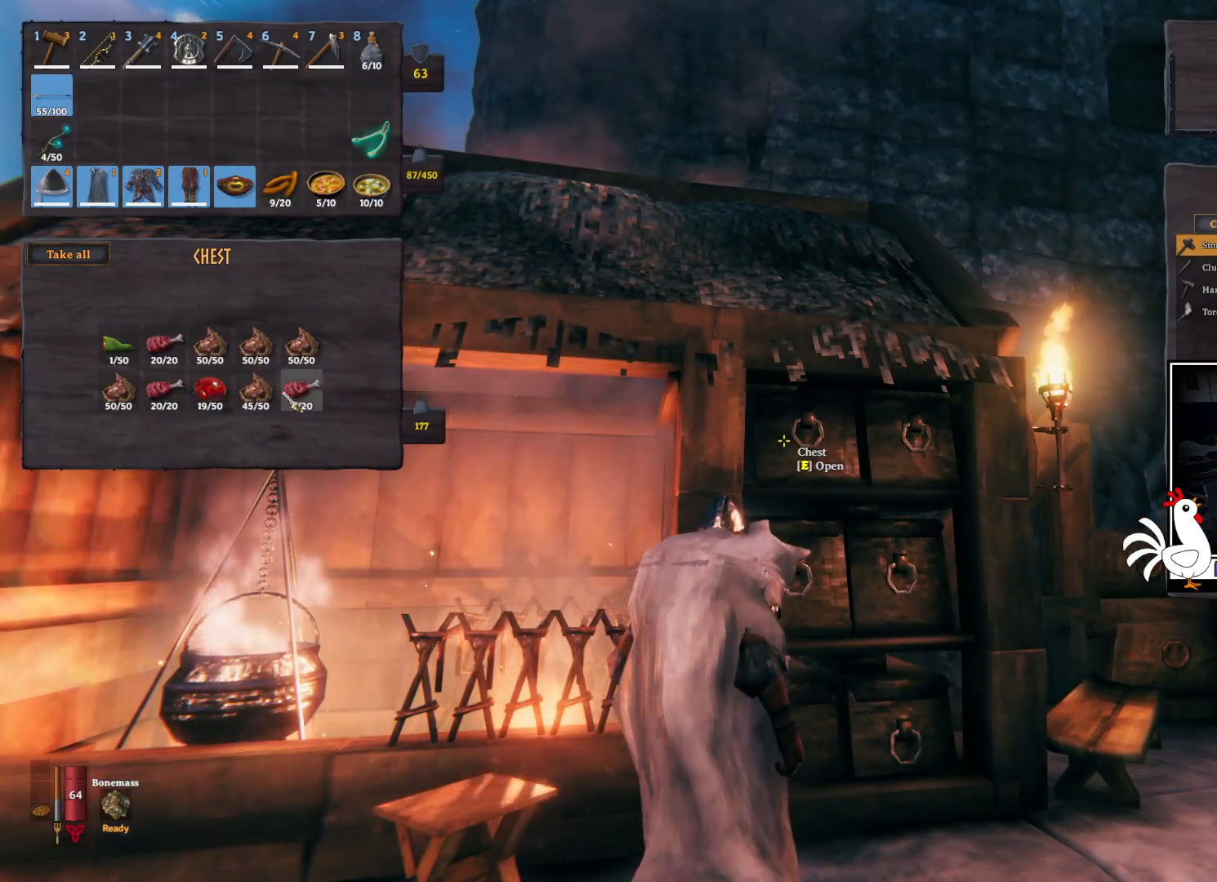
{"keys": ["ctrl"], "mouse": ["left"], "events": [[67, "mouse_left", "up"], [450, "mouse_left", "down"]]}
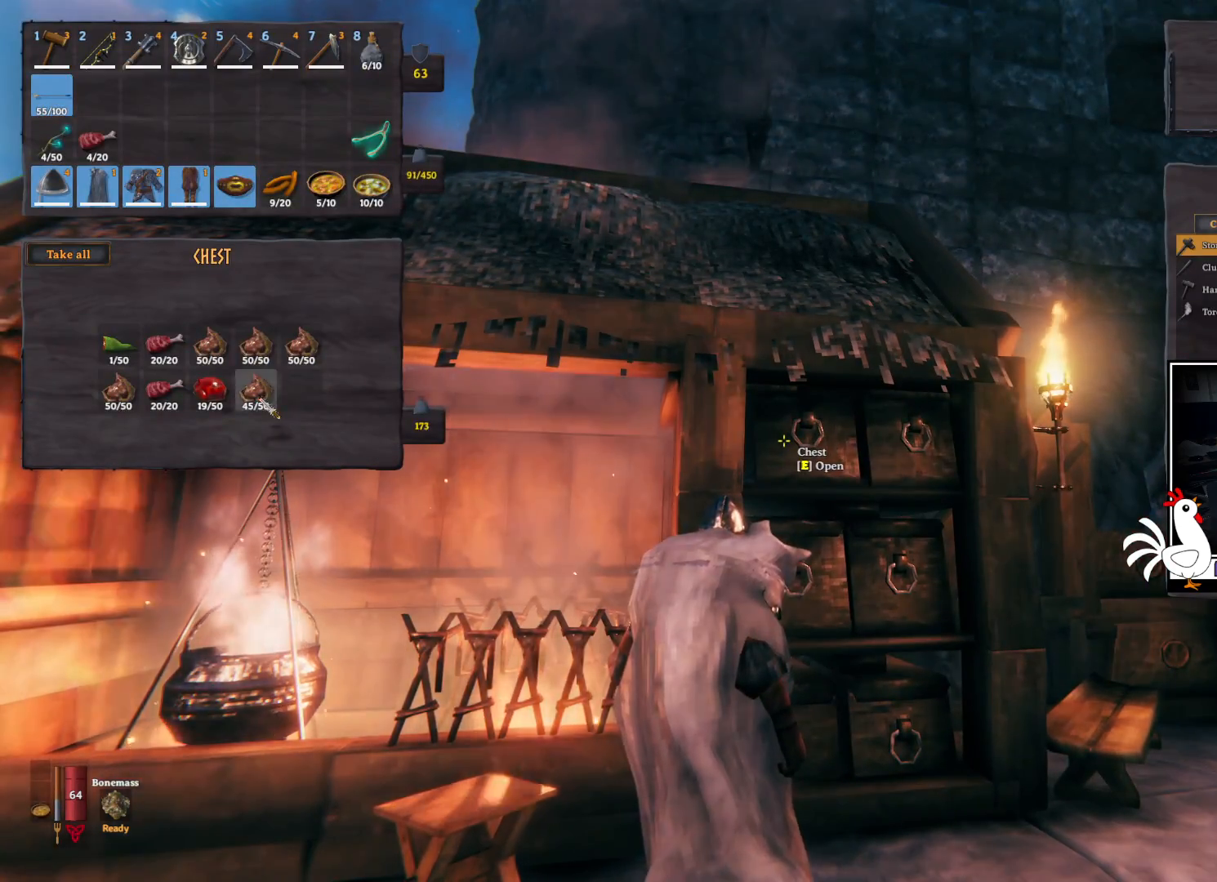
{"keys": [], "mouse": [], "events": [[67, "mouse_left", "up"], [200, "ctrl", "up"]]}
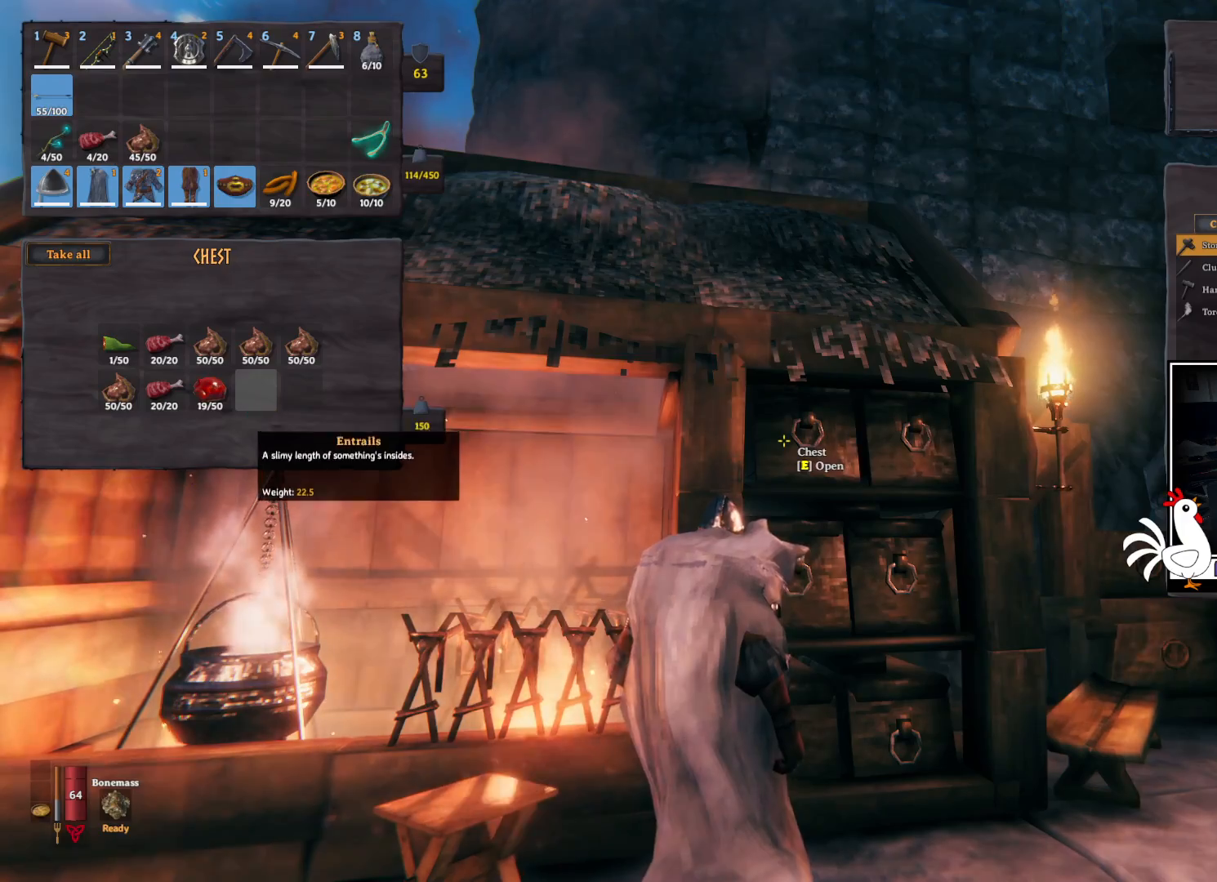
{"keys": ["a", "w"], "mouse": [], "events": [[150, "a", "down"], [433, "w", "down"]]}
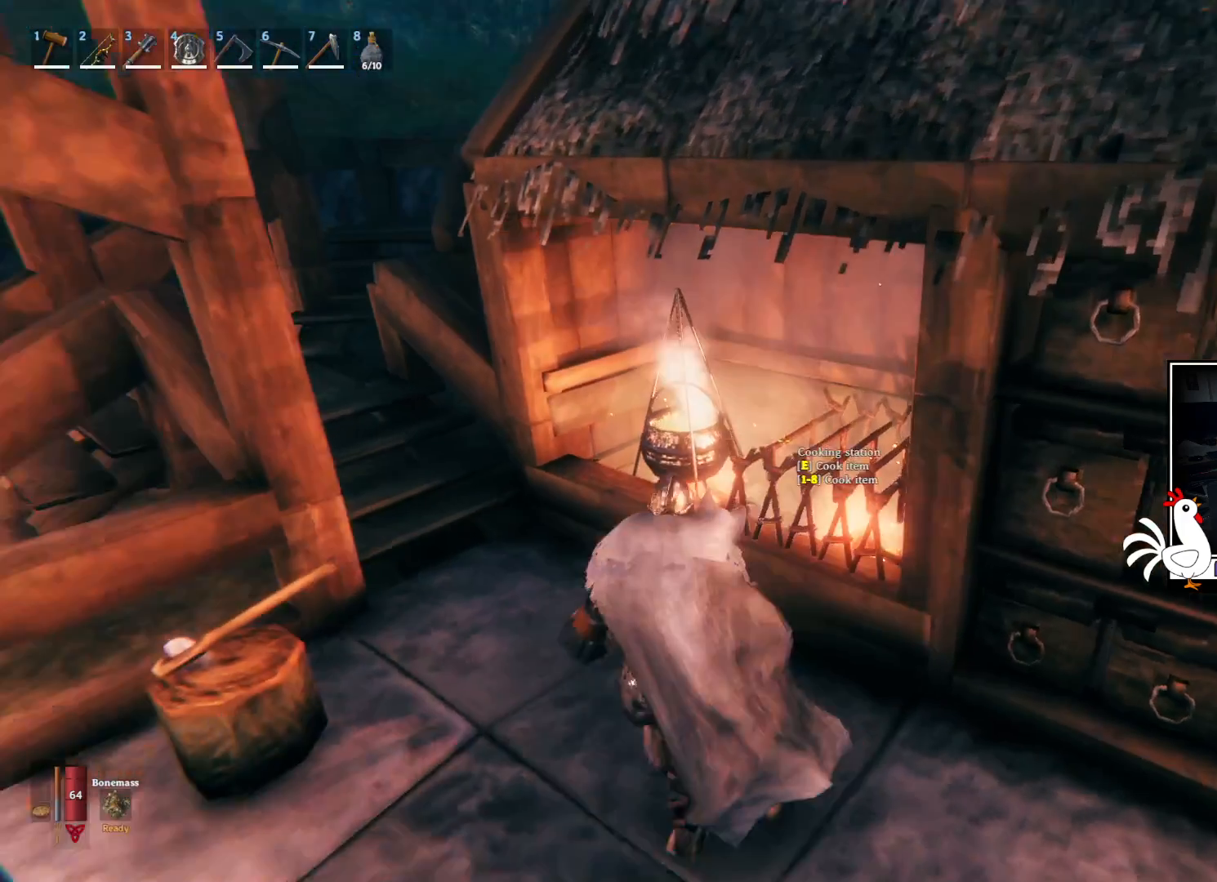
{"keys": [], "mouse": [], "events": [[267, "a", "up"], [450, "w", "up"]]}
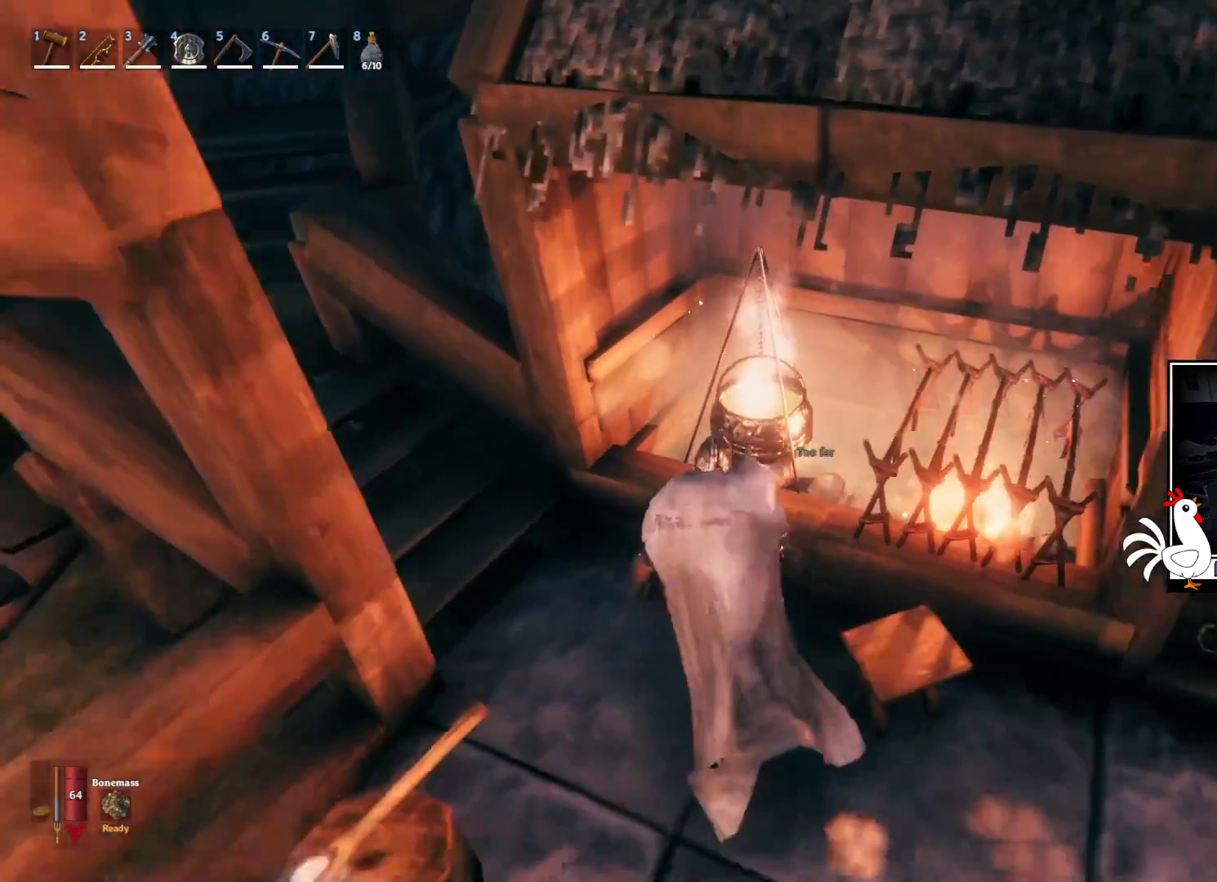
{"keys": [], "mouse": [], "events": [[117, "e", "down"], [250, "e", "up"]]}
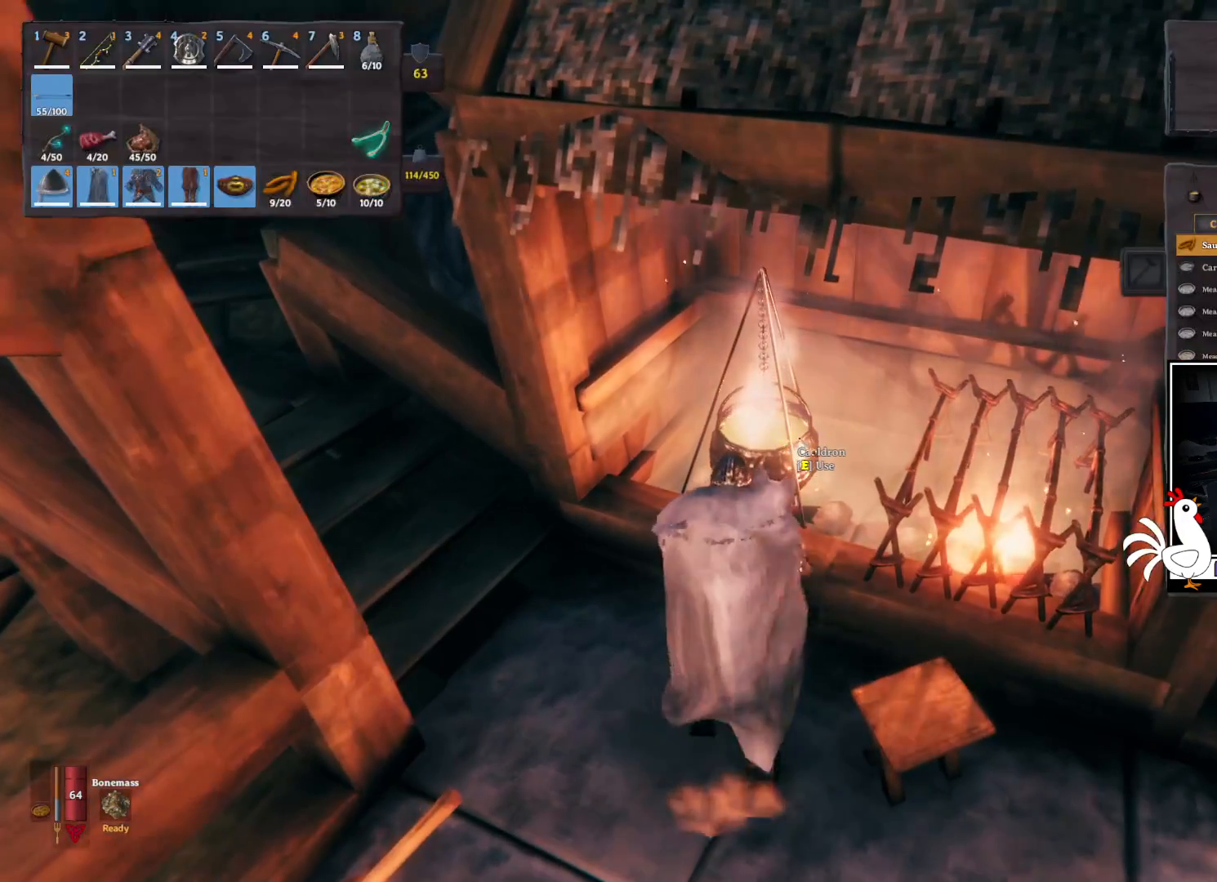
{"keys": [], "mouse": [], "events": []}
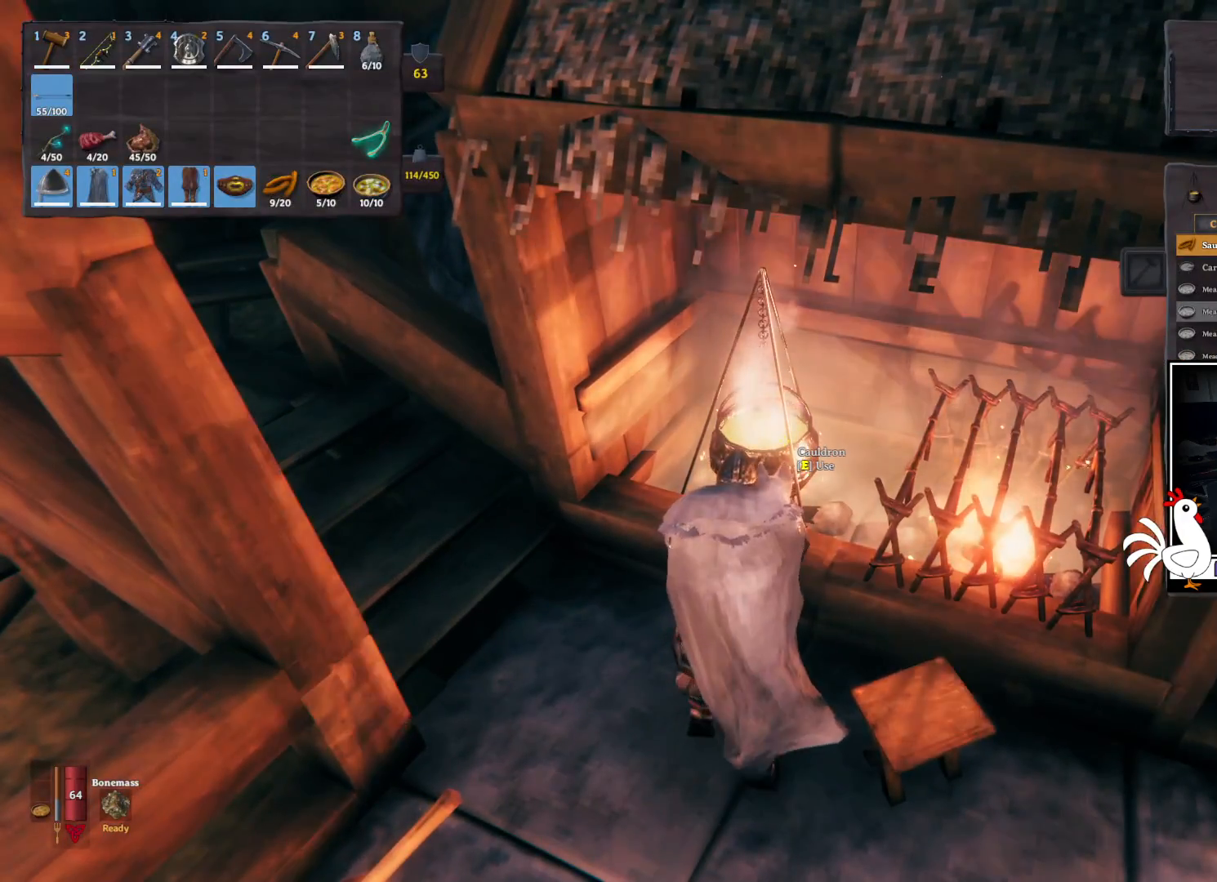
{"keys": [], "mouse": ["left"], "events": [[467, "mouse_left", "down"]]}
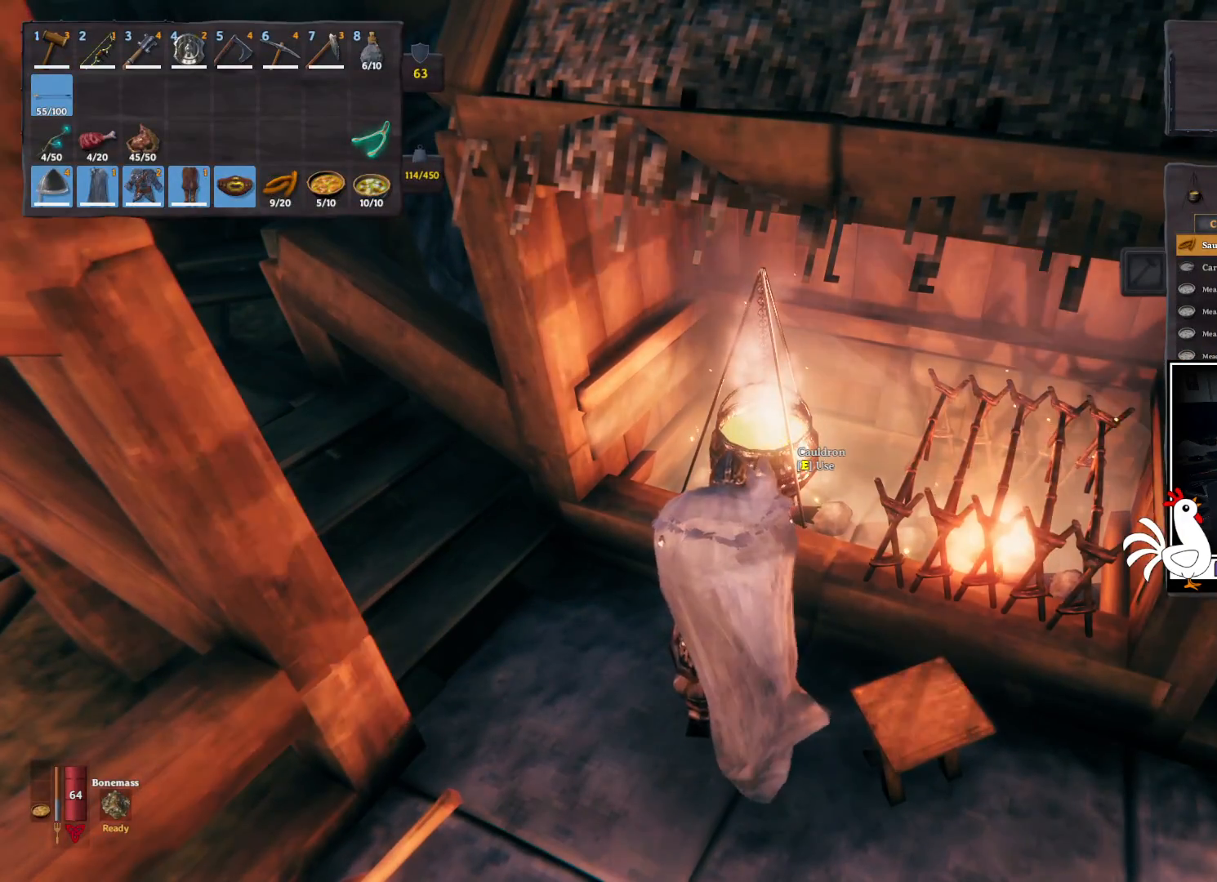
{"keys": [], "mouse": [], "events": [[50, "mouse_left", "up"]]}
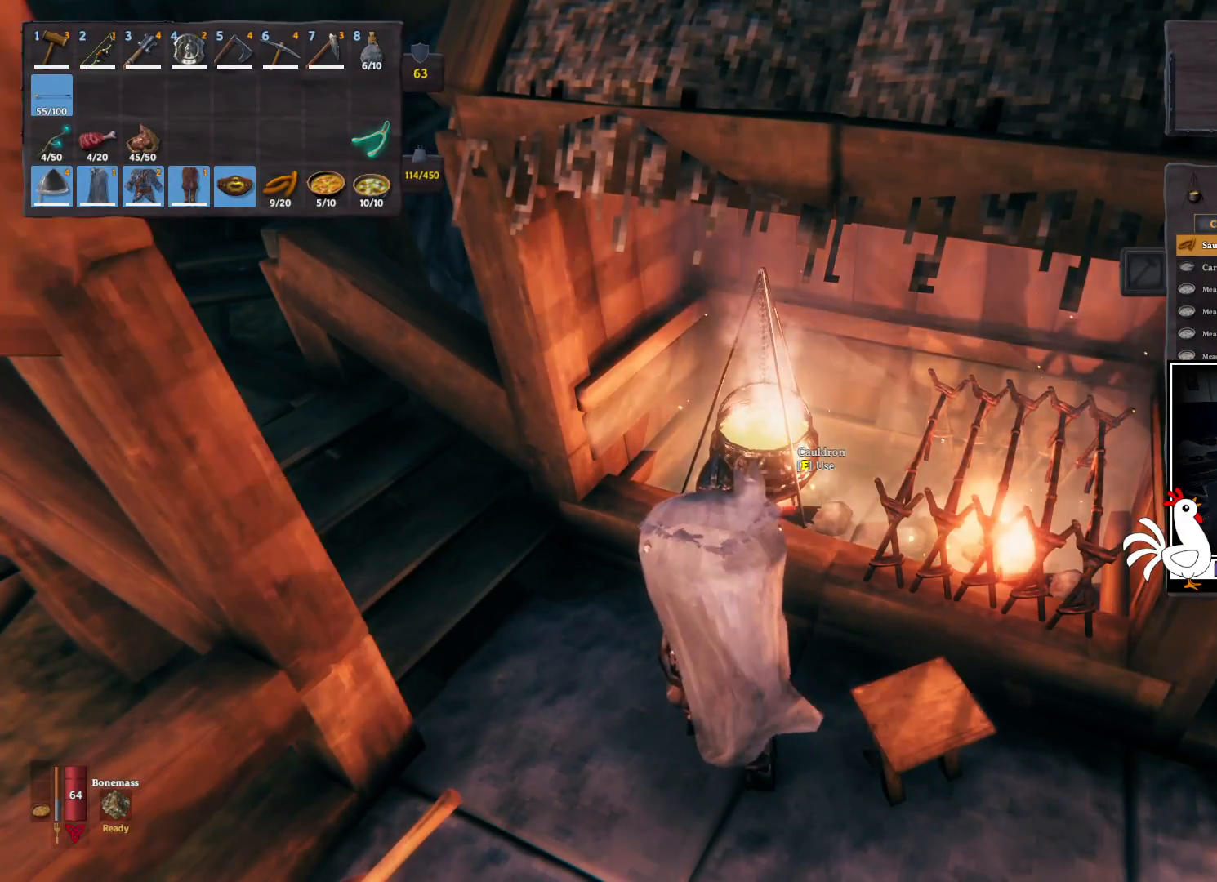
{"keys": [], "mouse": [], "events": []}
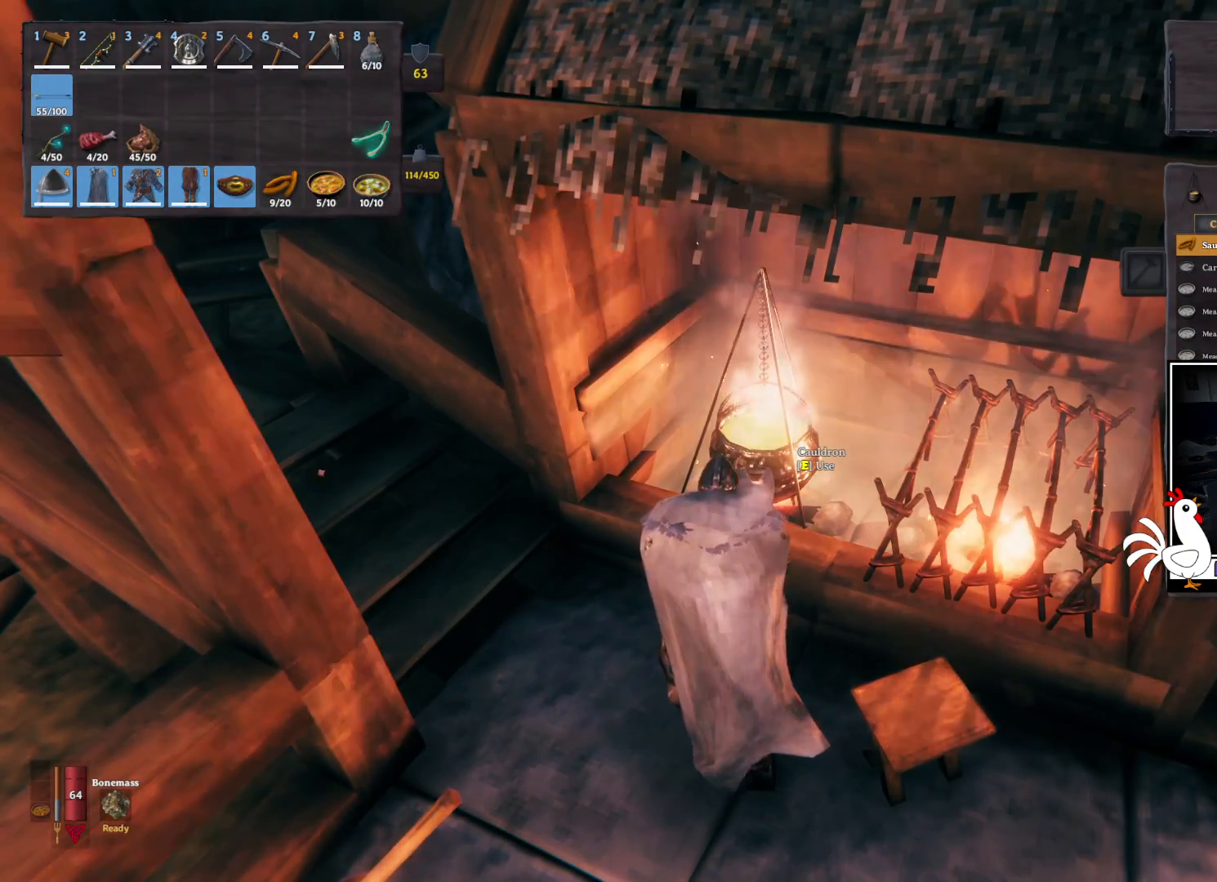
{"keys": [], "mouse": [], "events": []}
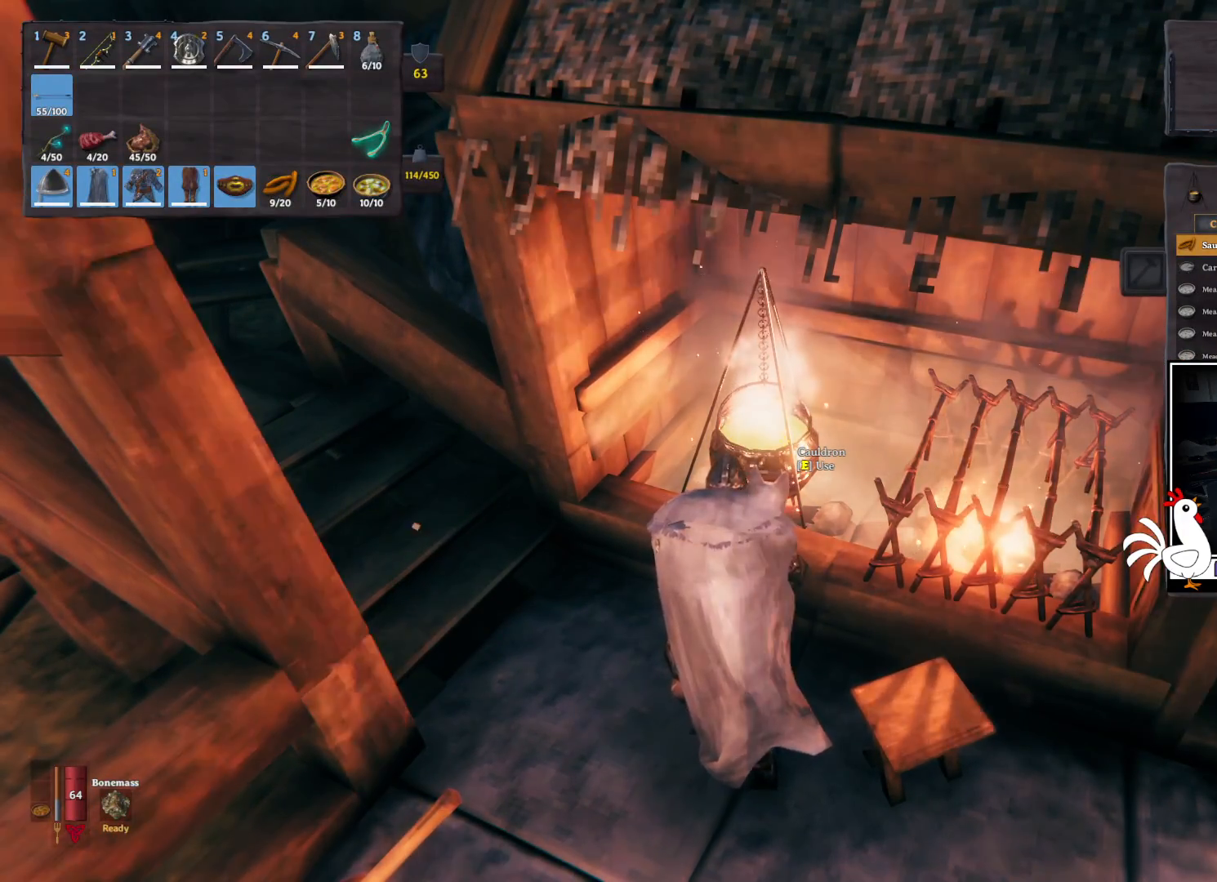
{"keys": [], "mouse": [], "events": []}
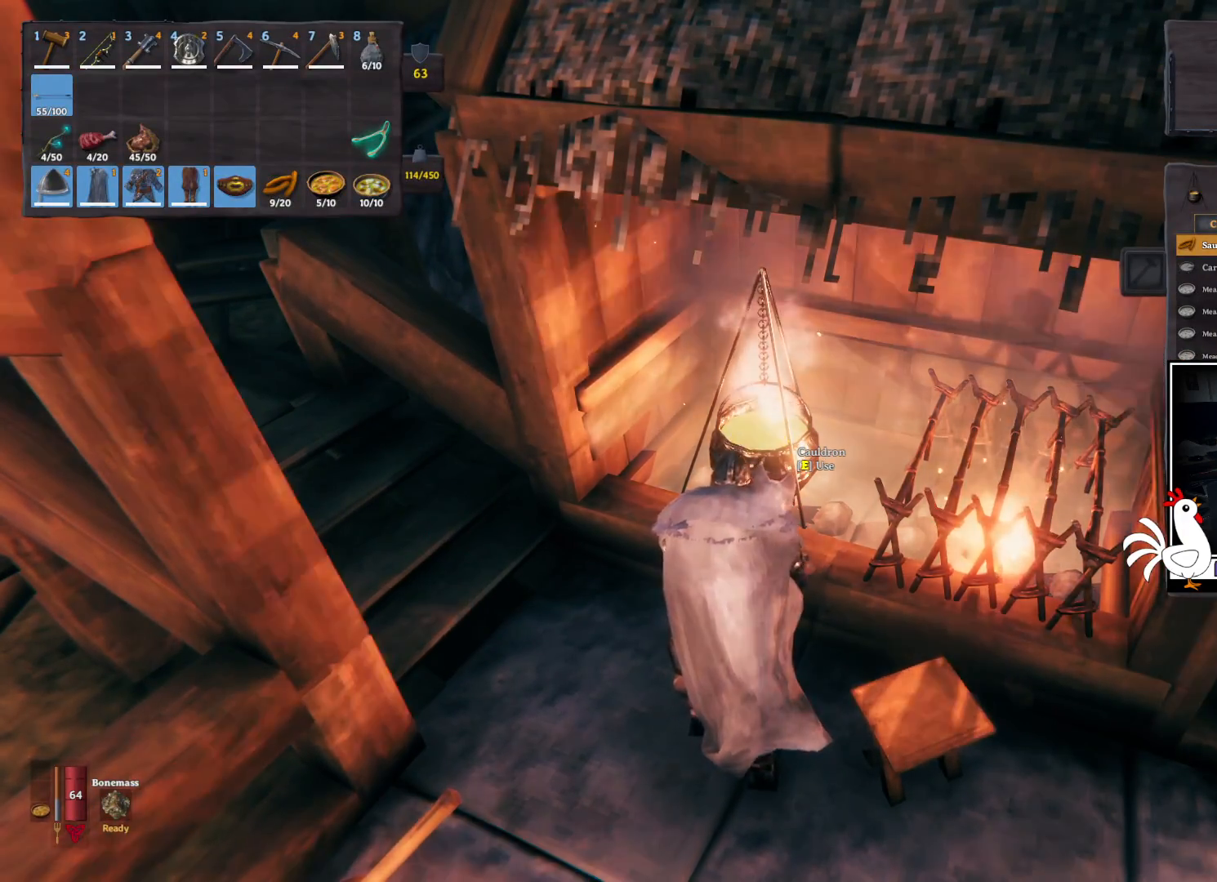
{"keys": ["s"], "mouse": [], "events": [[400, "s", "down"]]}
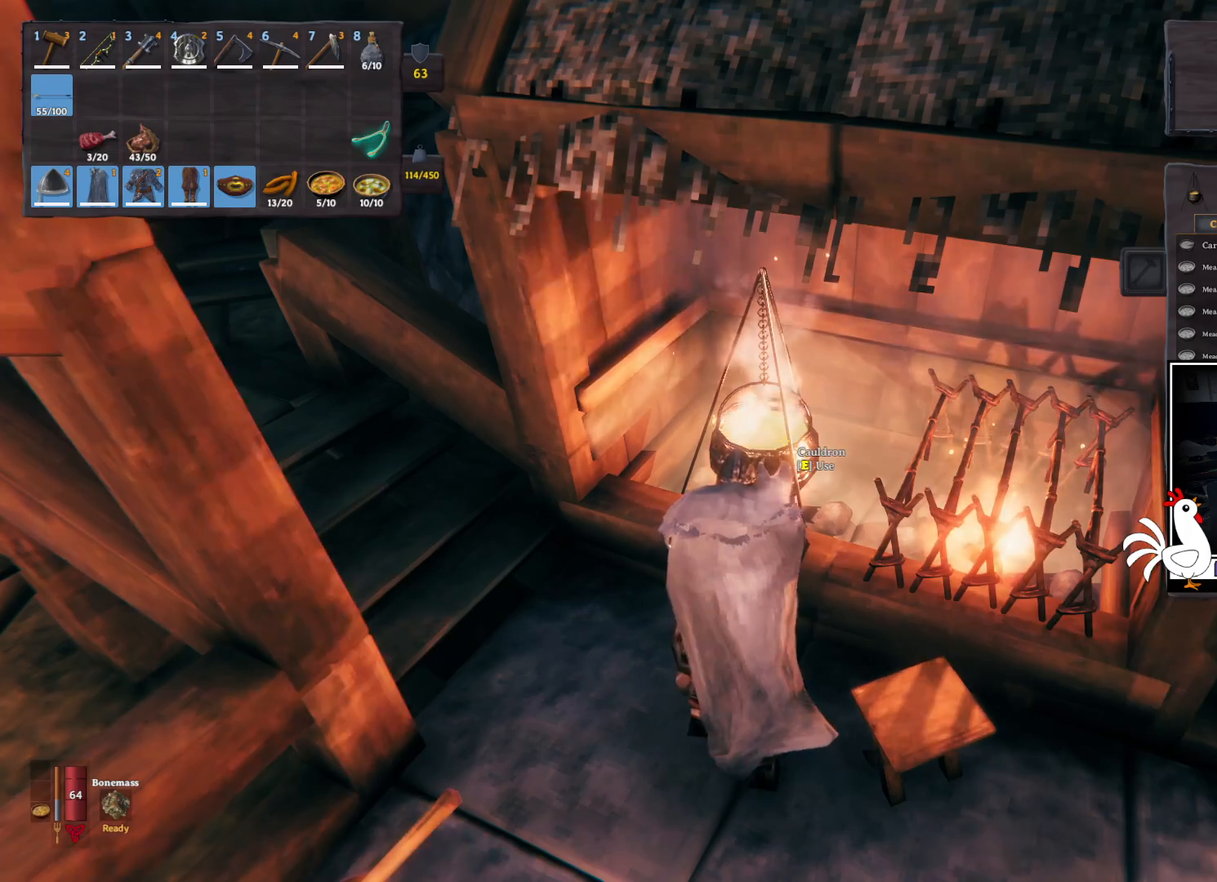
{"keys": [], "mouse": [], "events": [[133, "s", "up"]]}
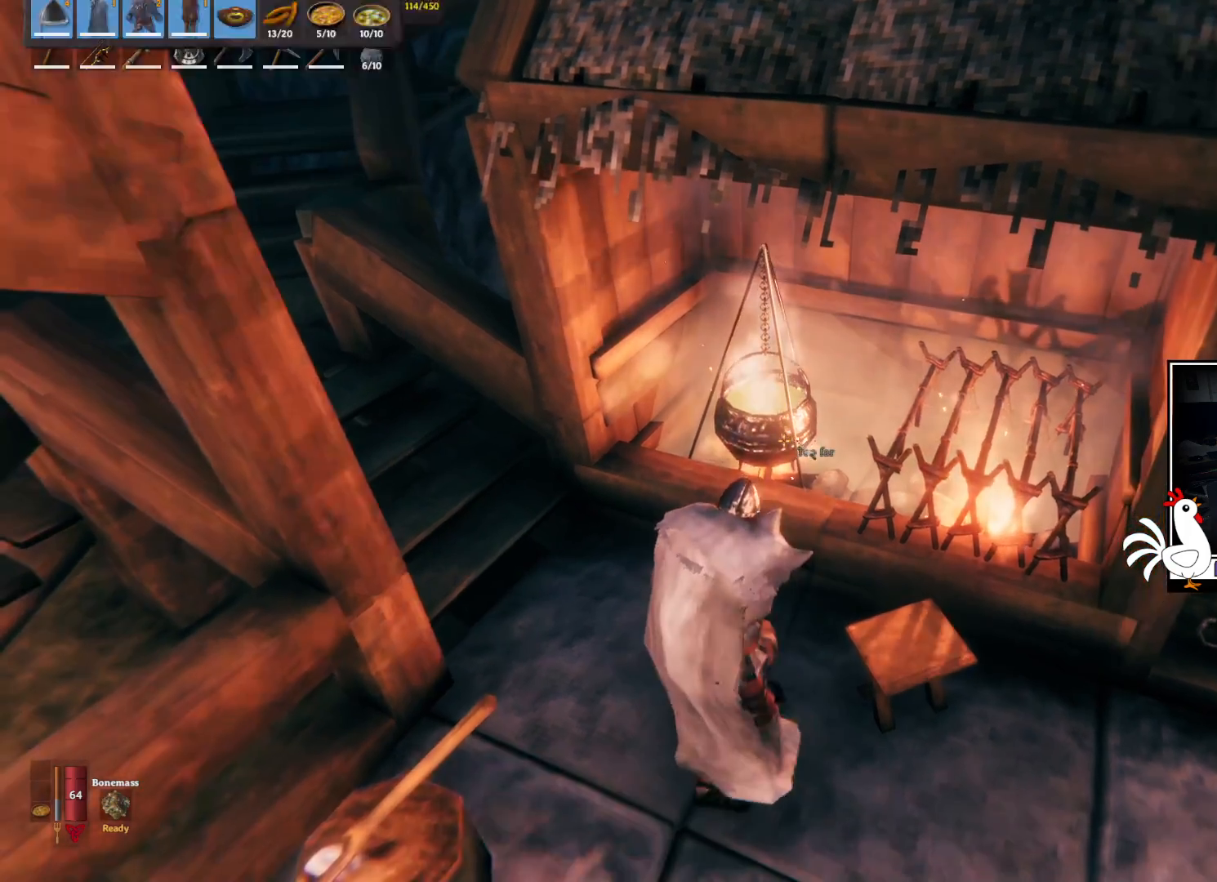
{"keys": ["d"], "mouse": [], "events": [[17, "d", "down"]]}
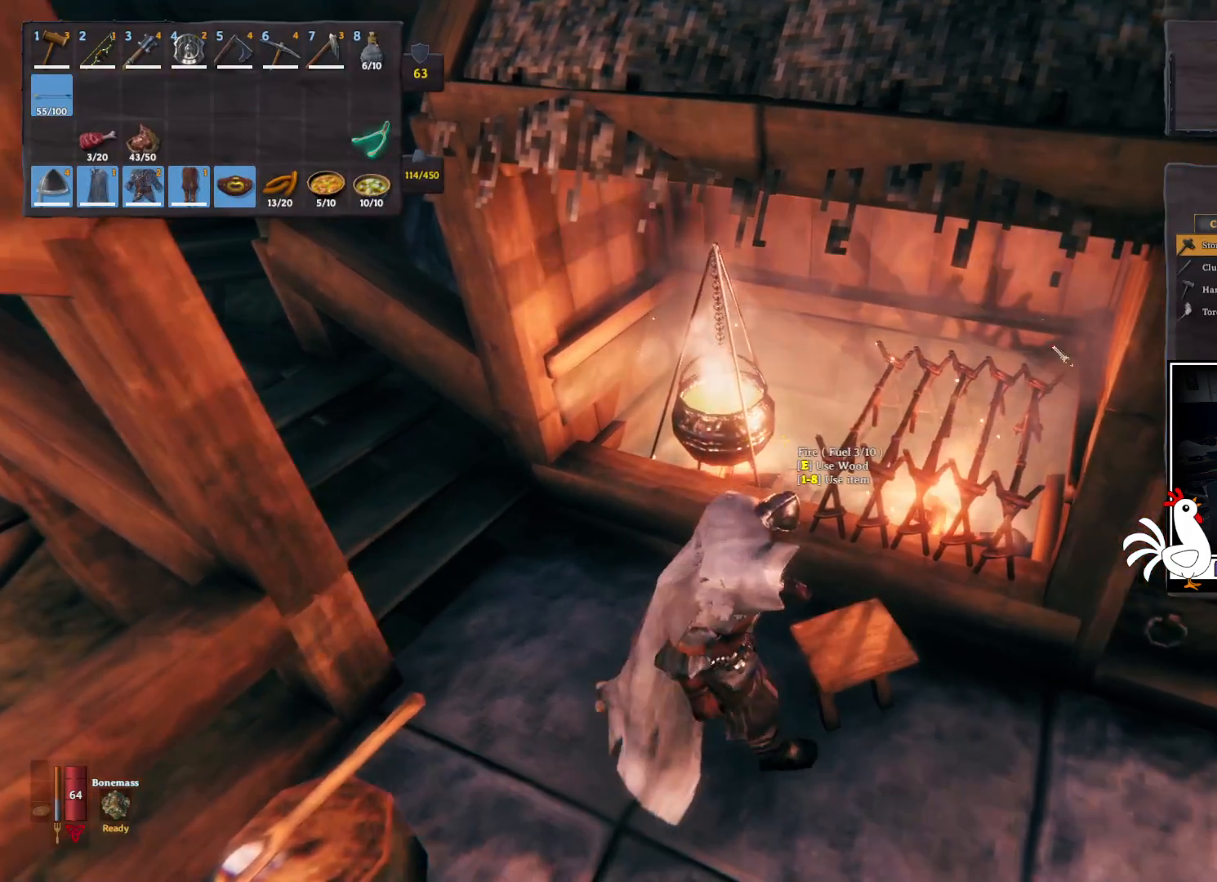
{"keys": [], "mouse": [], "events": [[50, "s", "down"], [300, "s", "up"], [317, "d", "up"]]}
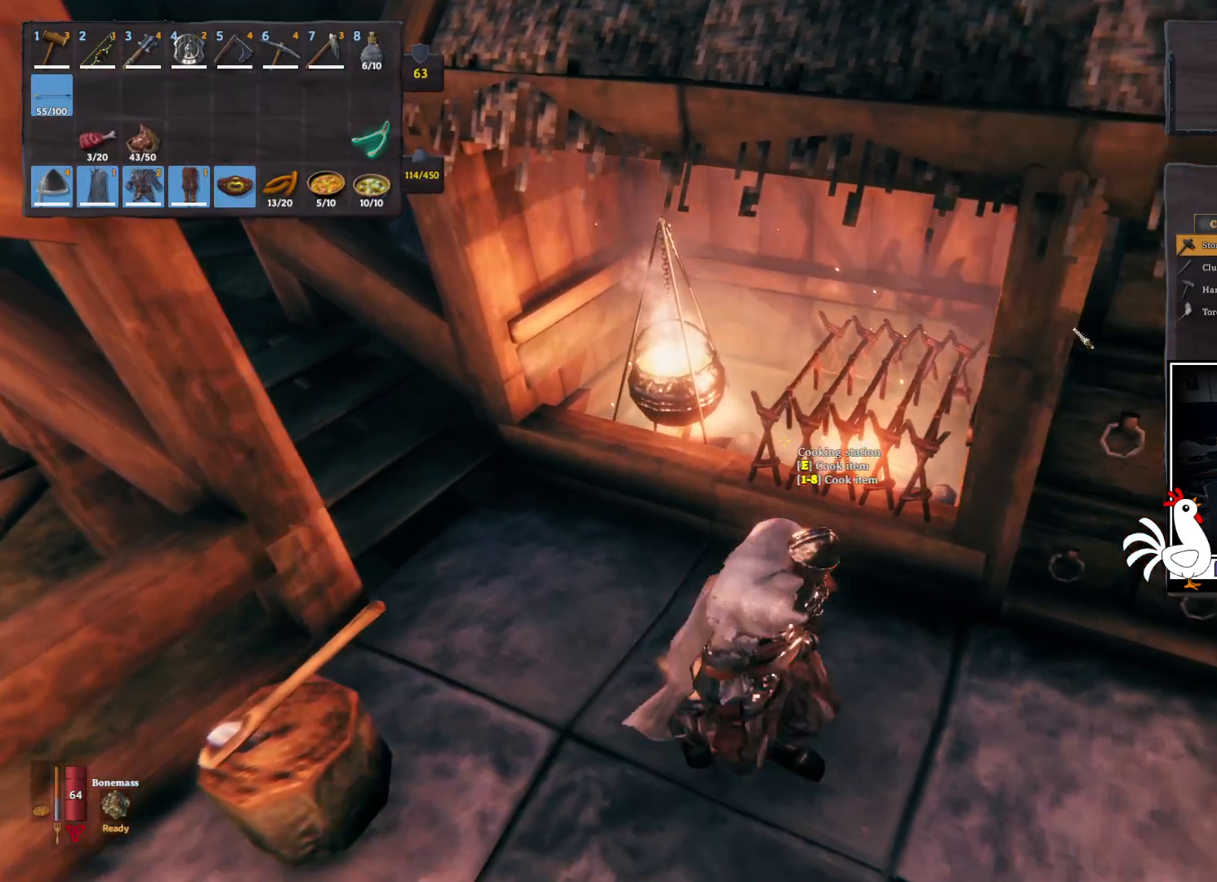
{"keys": ["d"], "mouse": [], "events": [[433, "d", "down"]]}
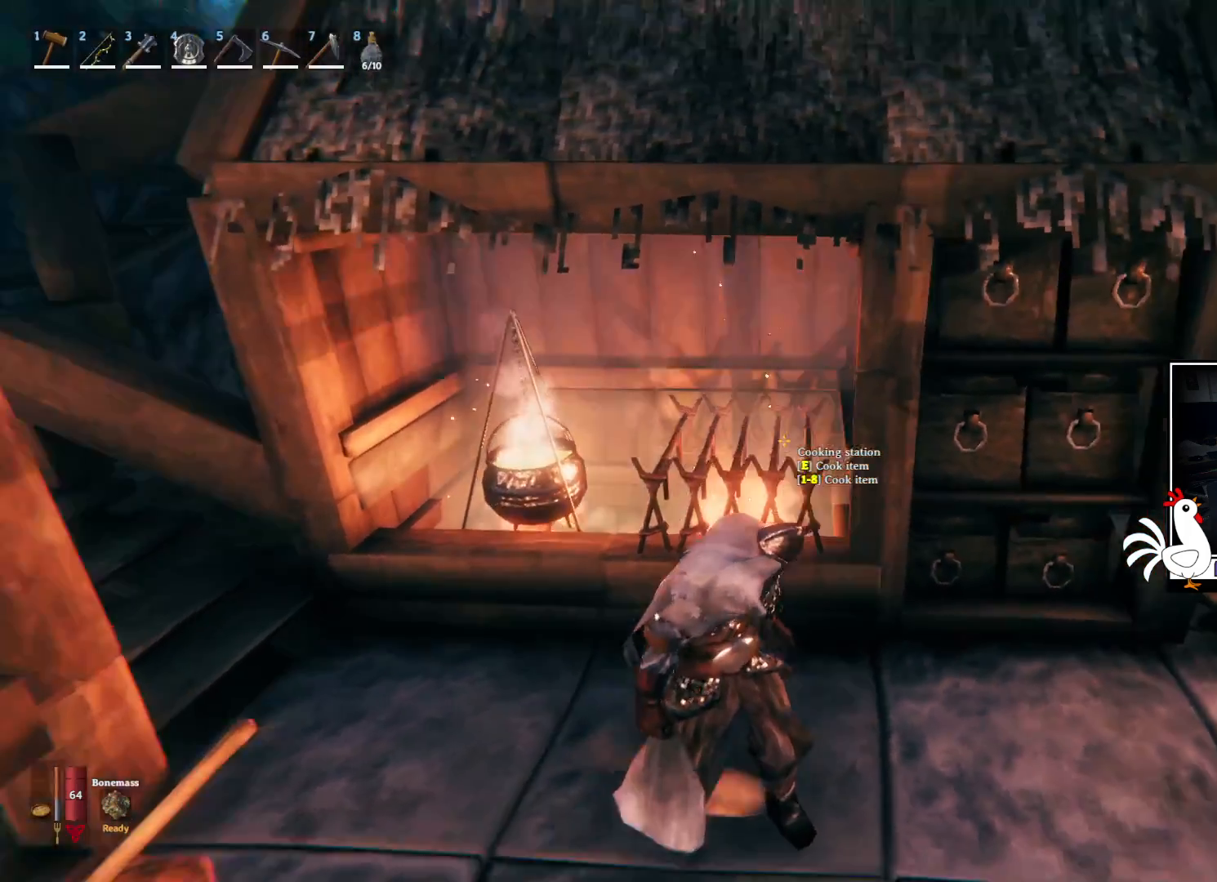
{"keys": [], "mouse": [], "events": [[83, "w", "down"], [300, "d", "up"], [367, "w", "up"]]}
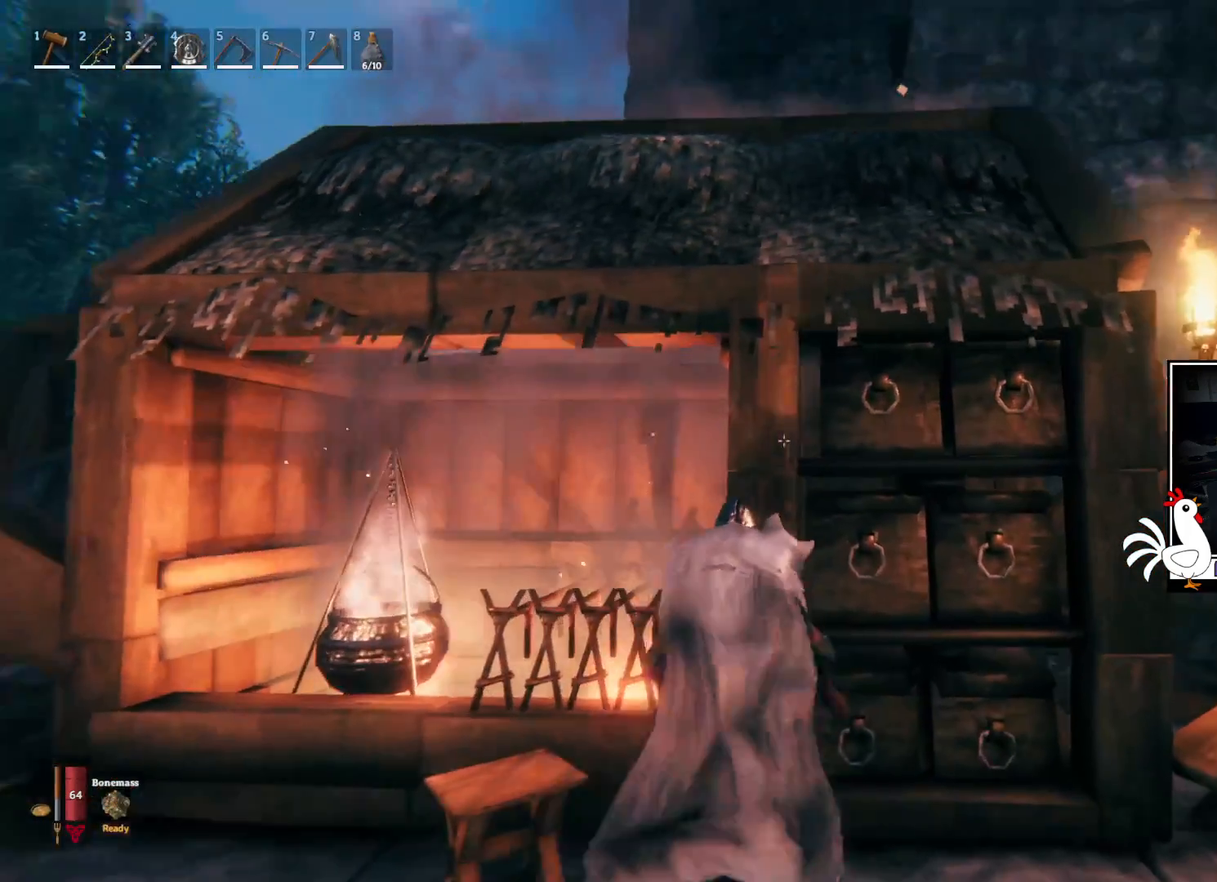
{"keys": [], "mouse": [], "events": [[117, "e", "down"], [233, "e", "up"]]}
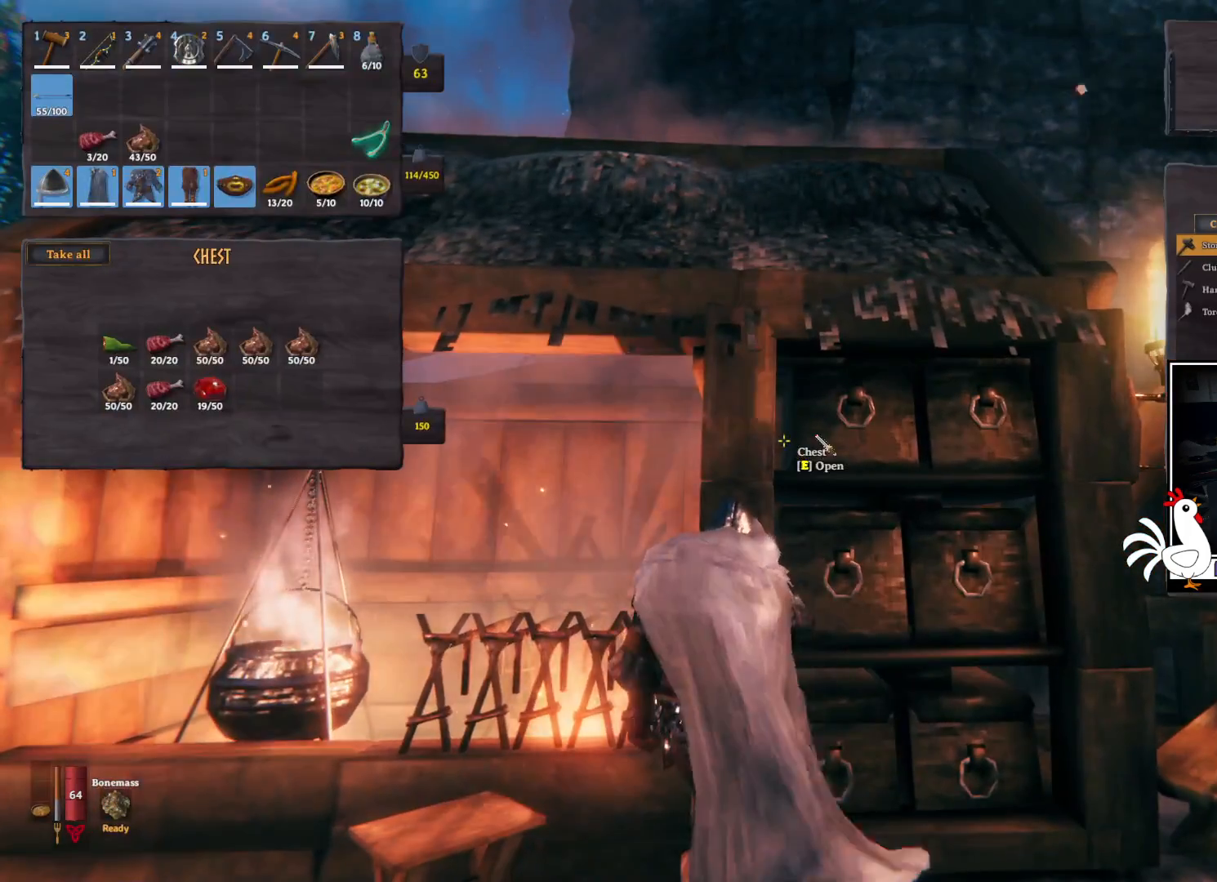
{"keys": ["ctrl"], "mouse": [], "events": [[333, "ctrl", "down"]]}
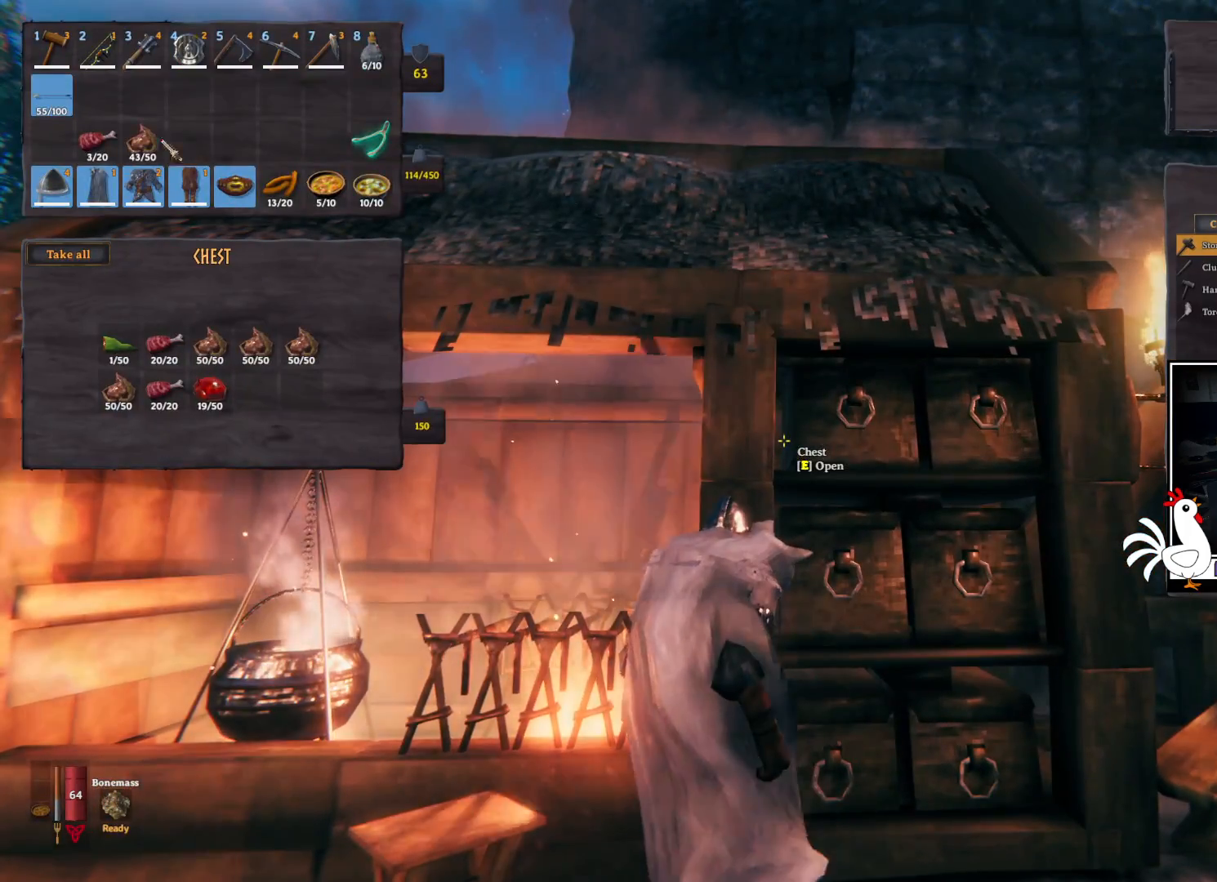
{"keys": ["ctrl"], "mouse": [], "events": [[183, "mouse_left", "down"], [250, "mouse_left", "up"]]}